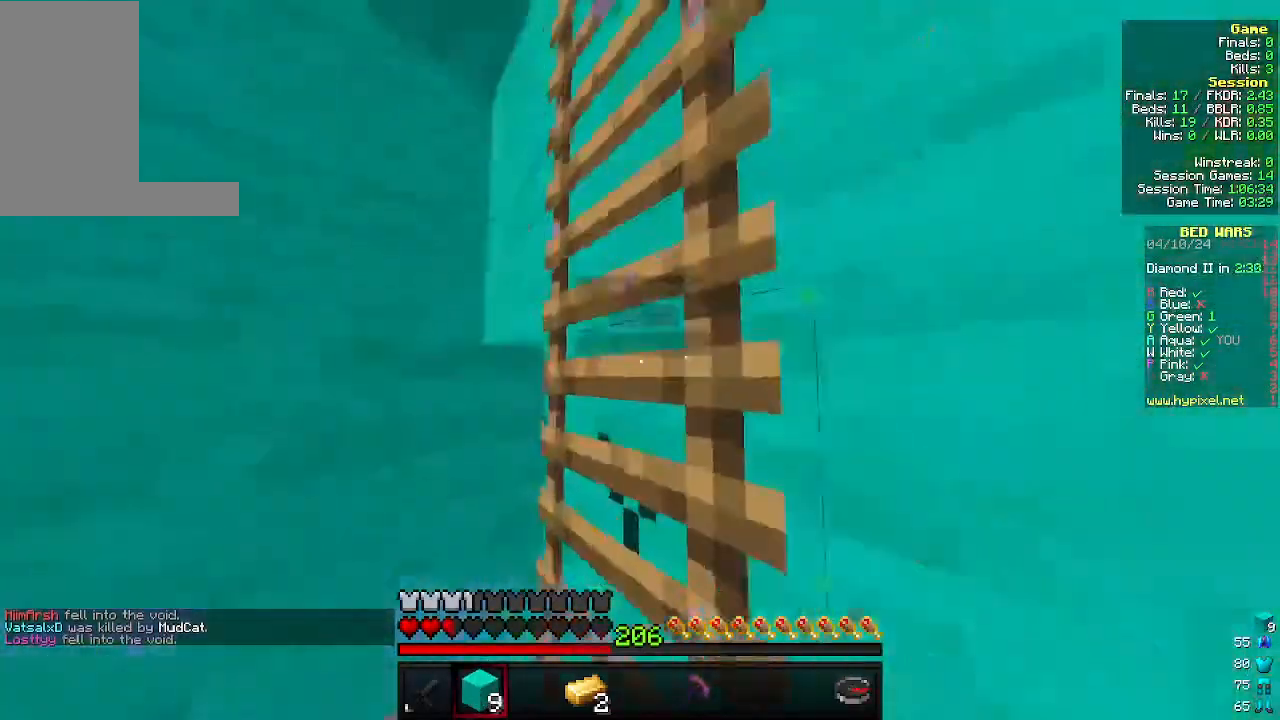
Gameplay with keyboard and mouse; each line is a JSON object with the keys and mouse buttons held at the frame after it. "events" lists presses ("down") and releases ("up") of "a", "d", "s", "w", "mouse_left" and "mouse_right" between this image and that frame as [ms after this image, input, new state], when the widget could be followed in between. "mouse_left", "mouse_right" = the "left", "right" buttons of the "mouse" list. No other keys are recorded. Fast repeated clicks can show as one long hold. Mouse movement is not recorded.
{"keys": ["w"], "mouse": [], "events": [[100, "mouse_right", "up"], [166, "mouse_right", "down"], [300, "mouse_right", "up"], [300, "s", "up"], [400, "w", "down"], [500, "a", "up"]]}
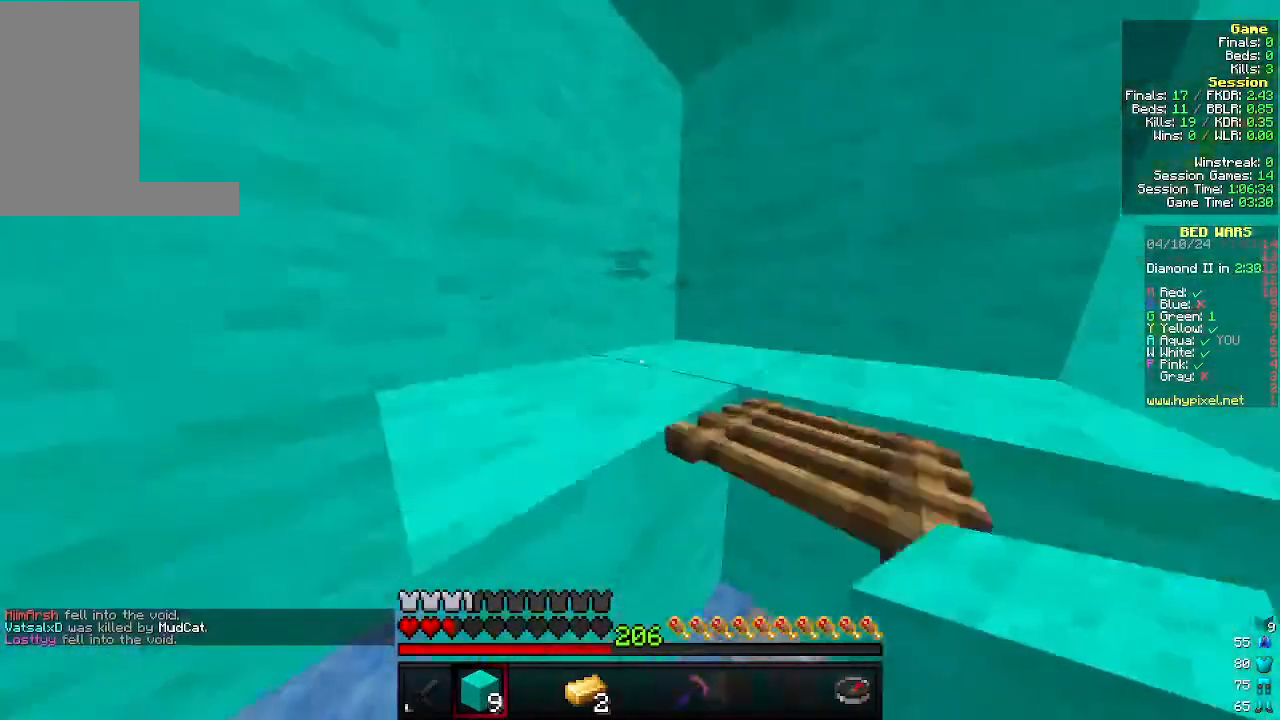
{"keys": ["a", "w"], "mouse": ["right"], "events": [[233, "a", "down"], [333, "mouse_right", "down"]]}
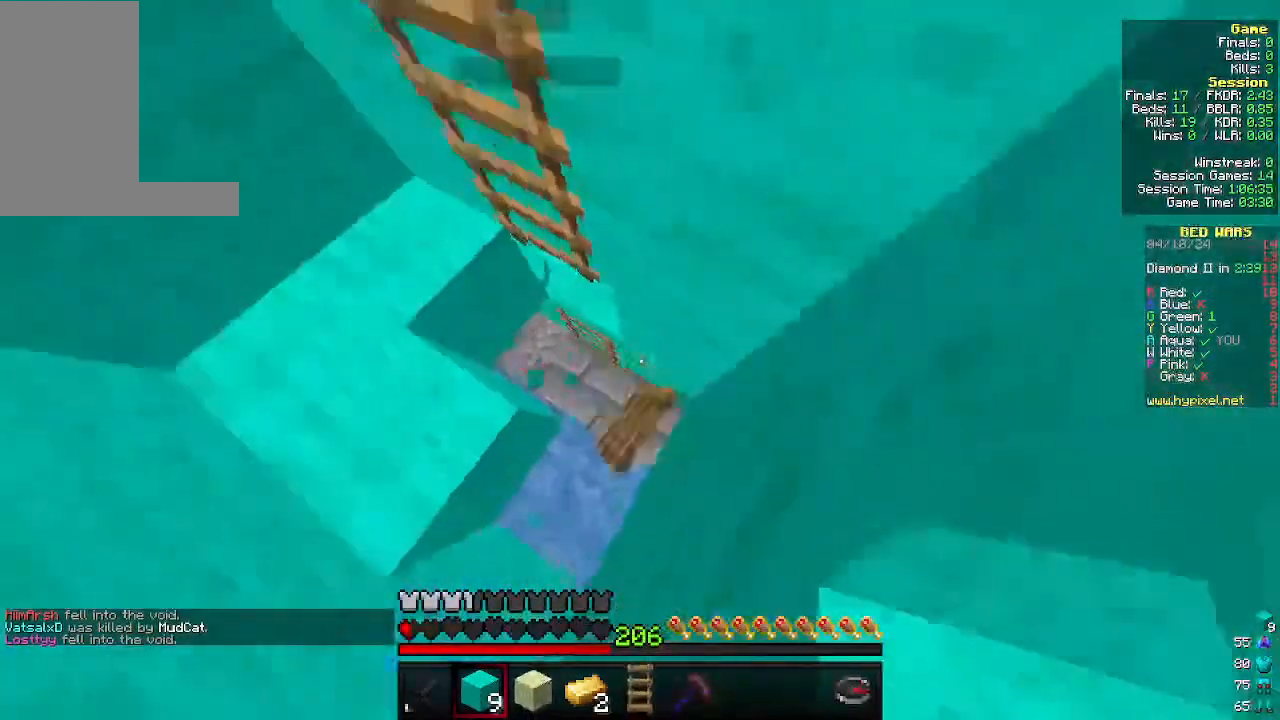
{"keys": ["a"], "mouse": ["right"], "events": [[33, "w", "up"], [100, "mouse_right", "up"], [166, "s", "down"], [233, "mouse_right", "down"], [500, "s", "up"]]}
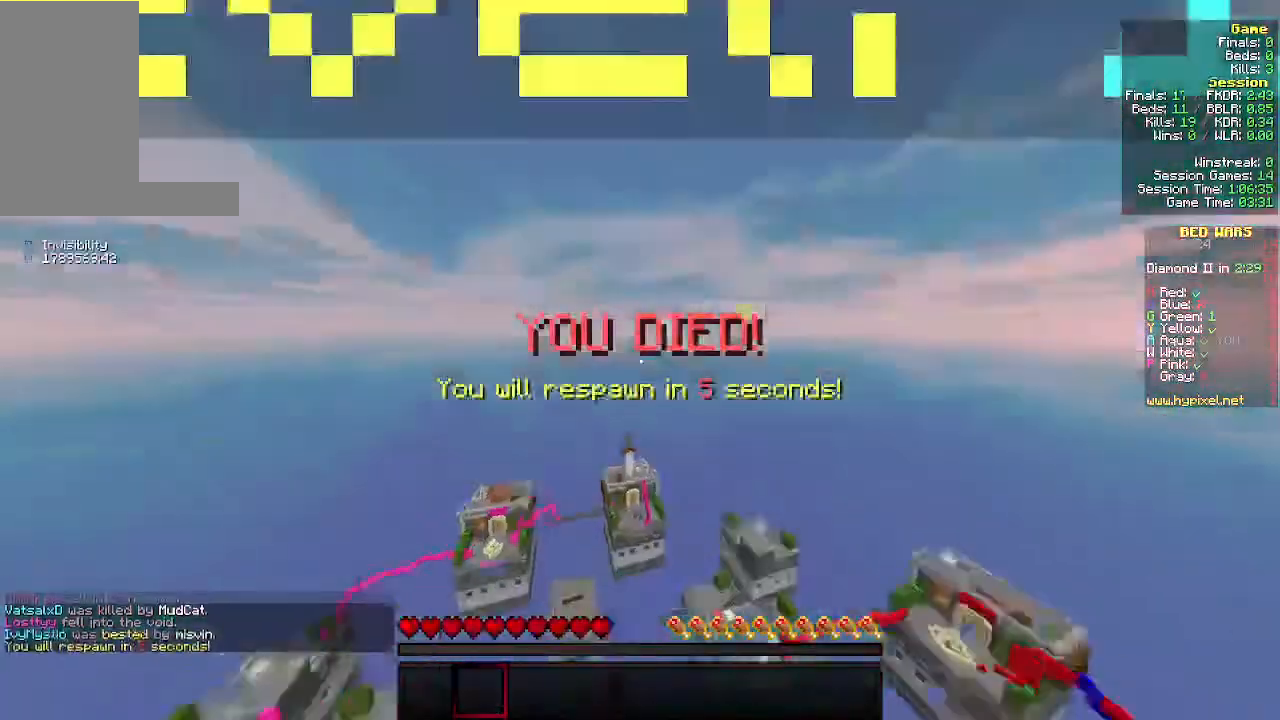
{"keys": [], "mouse": [], "events": [[100, "w", "down"], [233, "mouse_right", "up"], [233, "w", "up"], [266, "a", "up"]]}
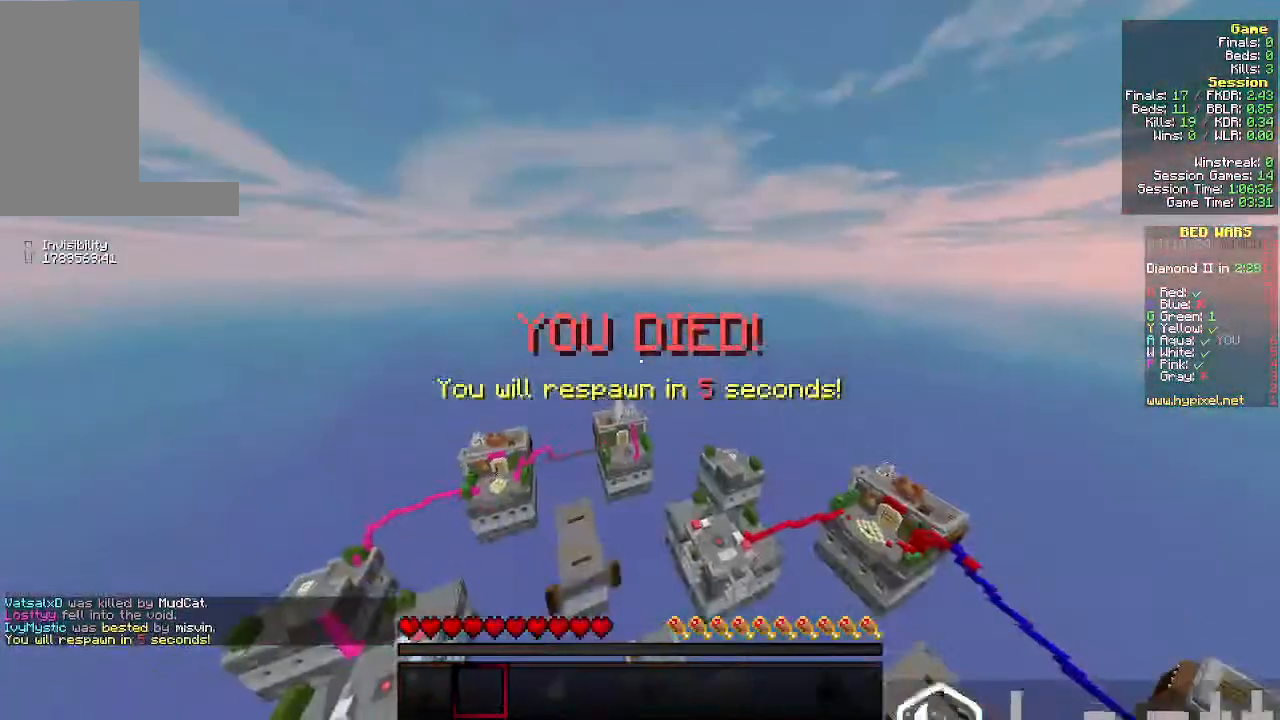
{"keys": [], "mouse": [], "events": []}
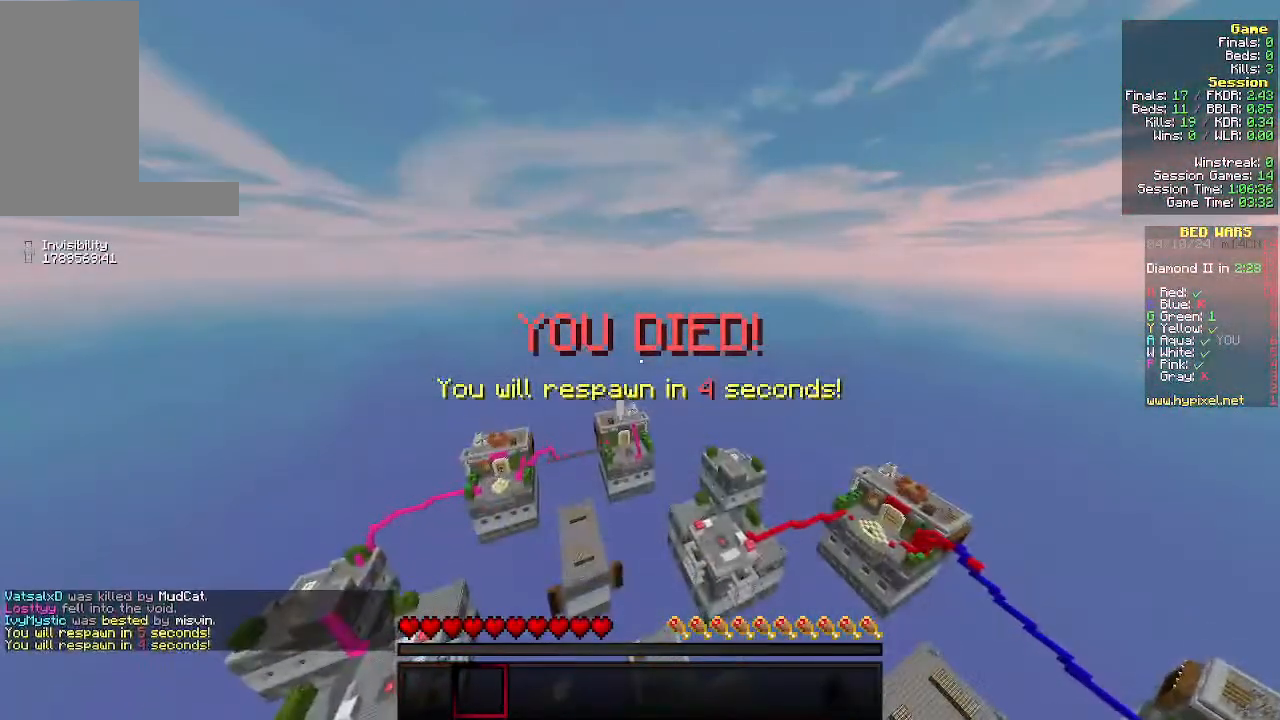
{"keys": [], "mouse": [], "events": []}
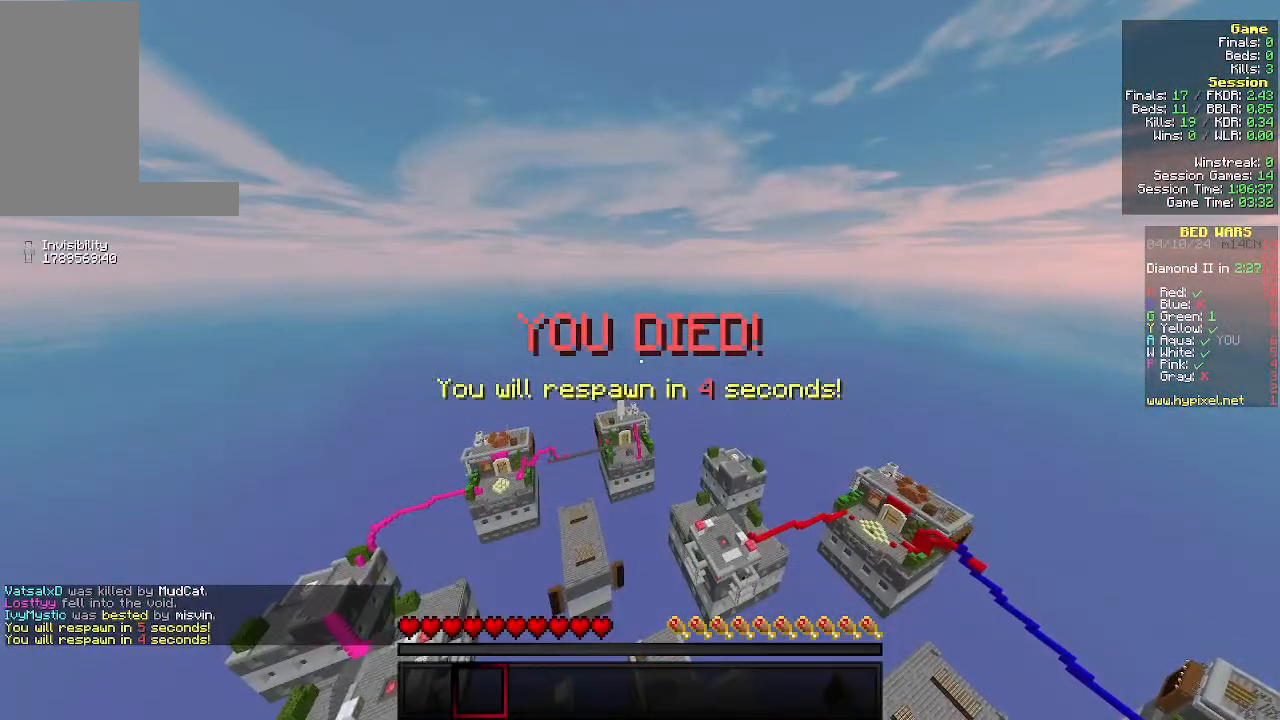
{"keys": [], "mouse": [], "events": []}
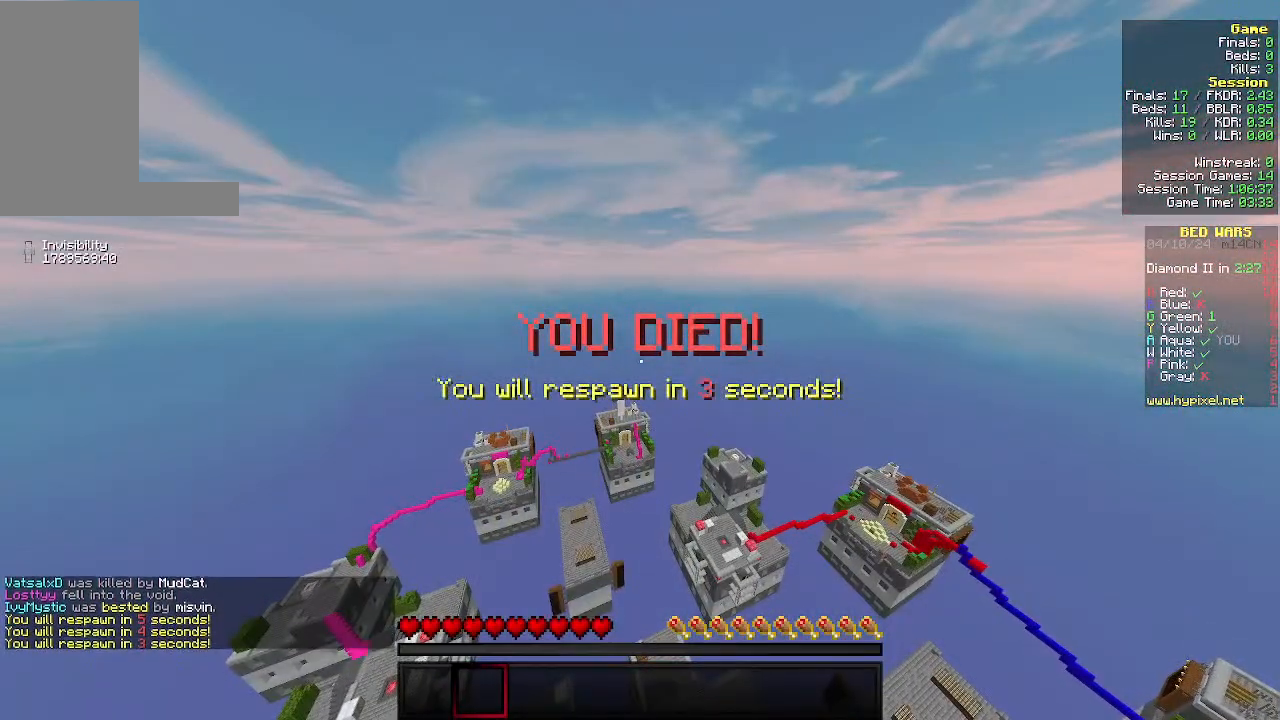
{"keys": [], "mouse": [], "events": []}
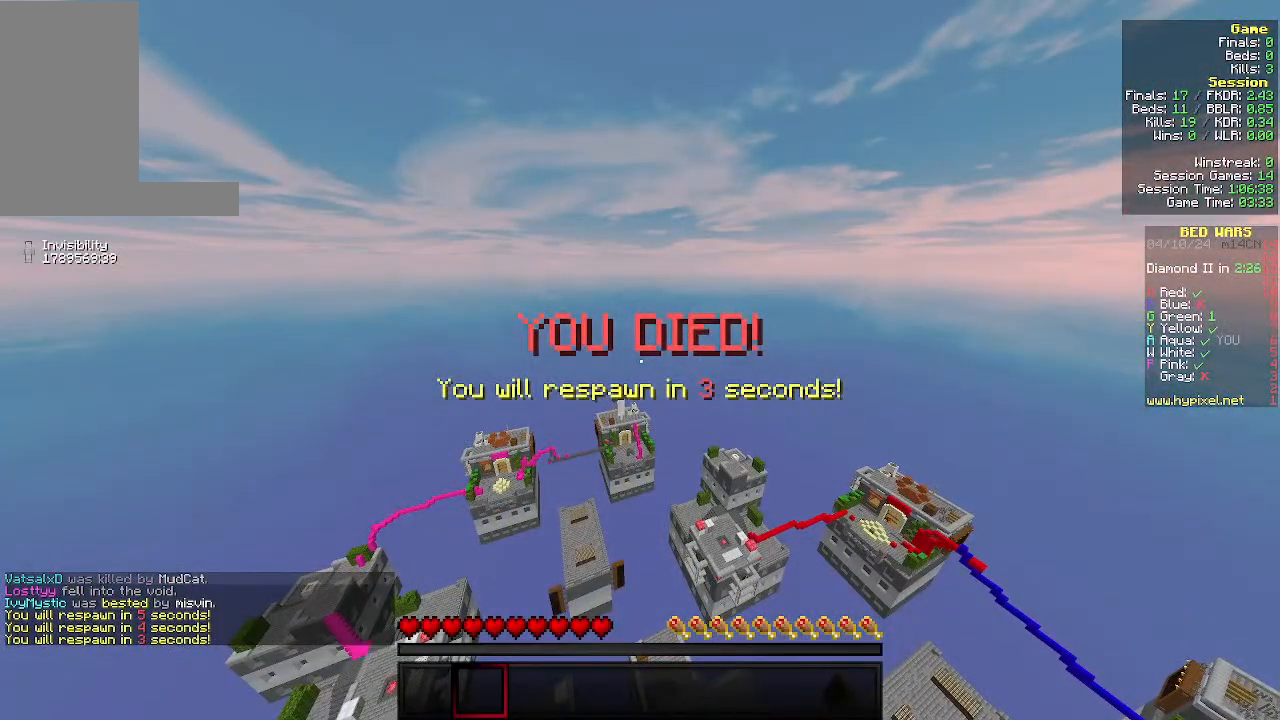
{"keys": [], "mouse": [], "events": []}
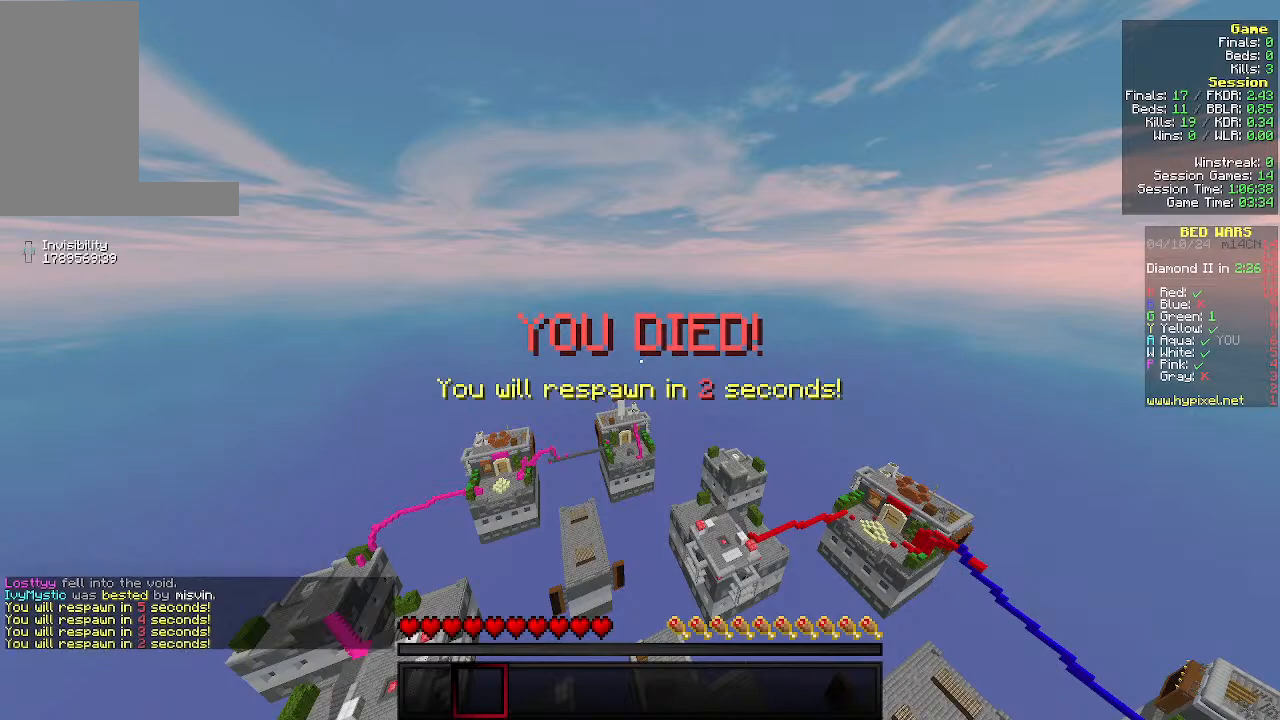
{"keys": [], "mouse": [], "events": []}
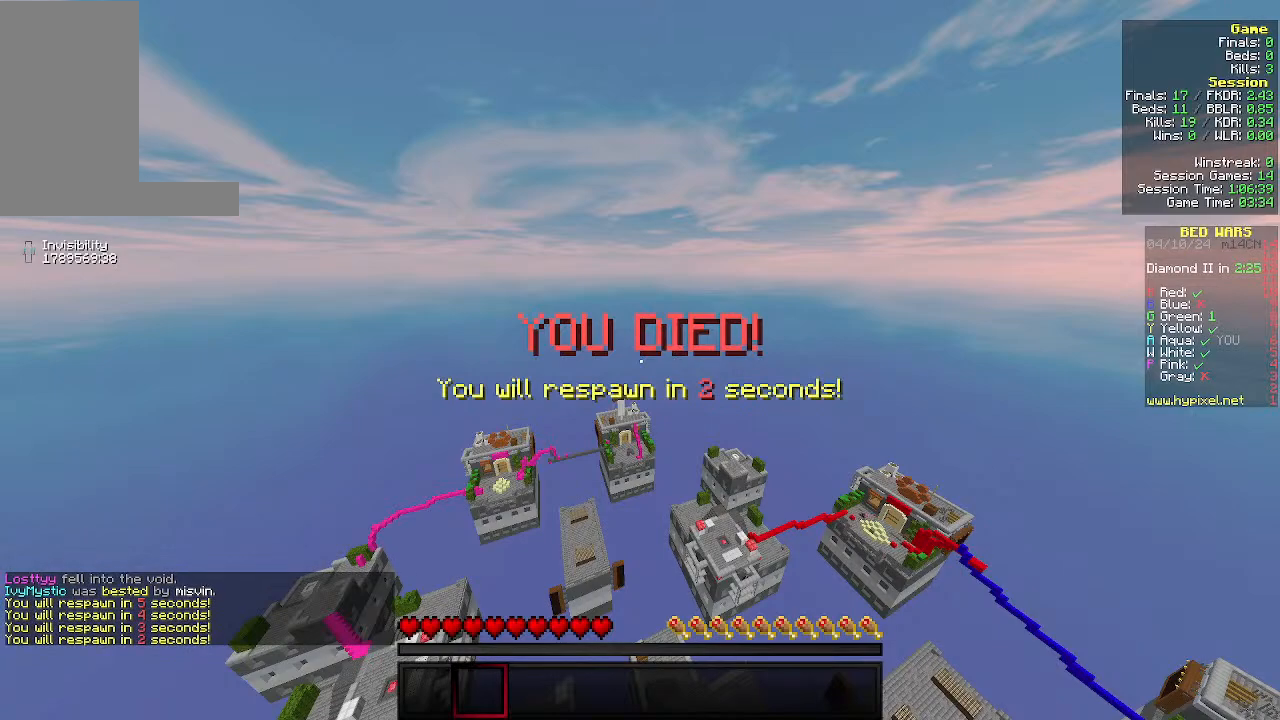
{"keys": [], "mouse": [], "events": []}
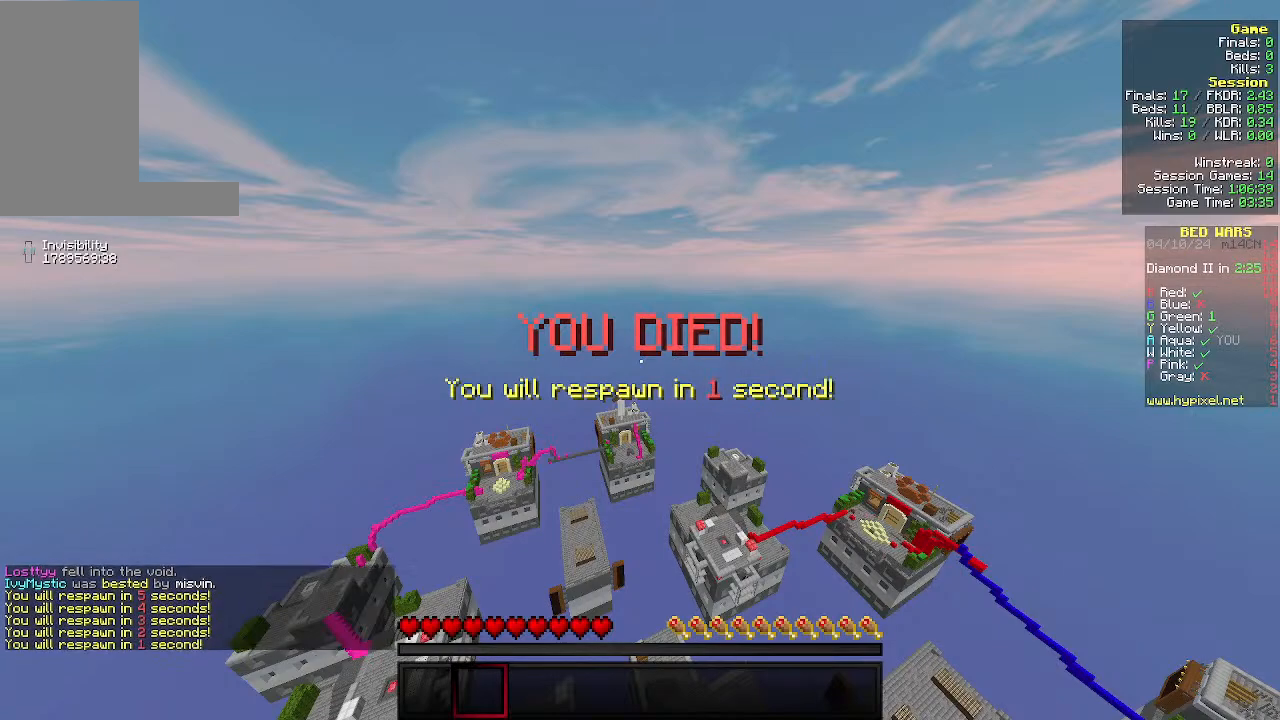
{"keys": [], "mouse": [], "events": []}
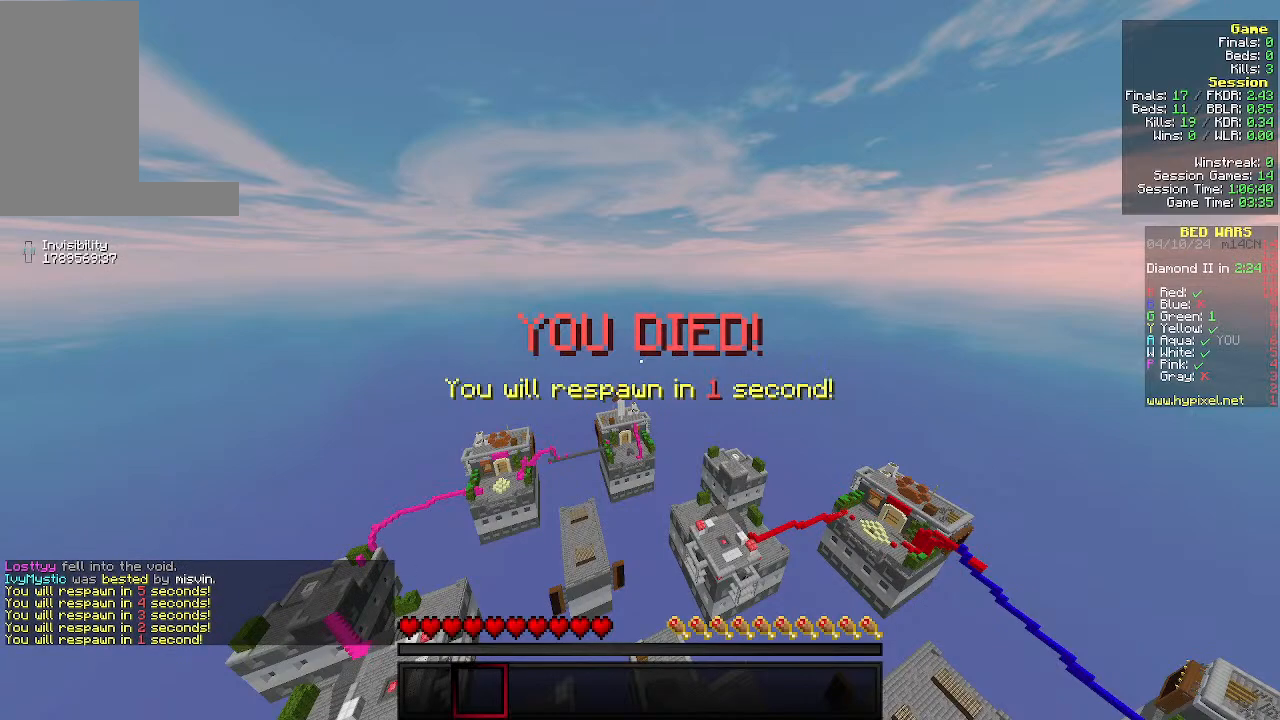
{"keys": ["s"], "mouse": [], "events": [[200, "s", "down"]]}
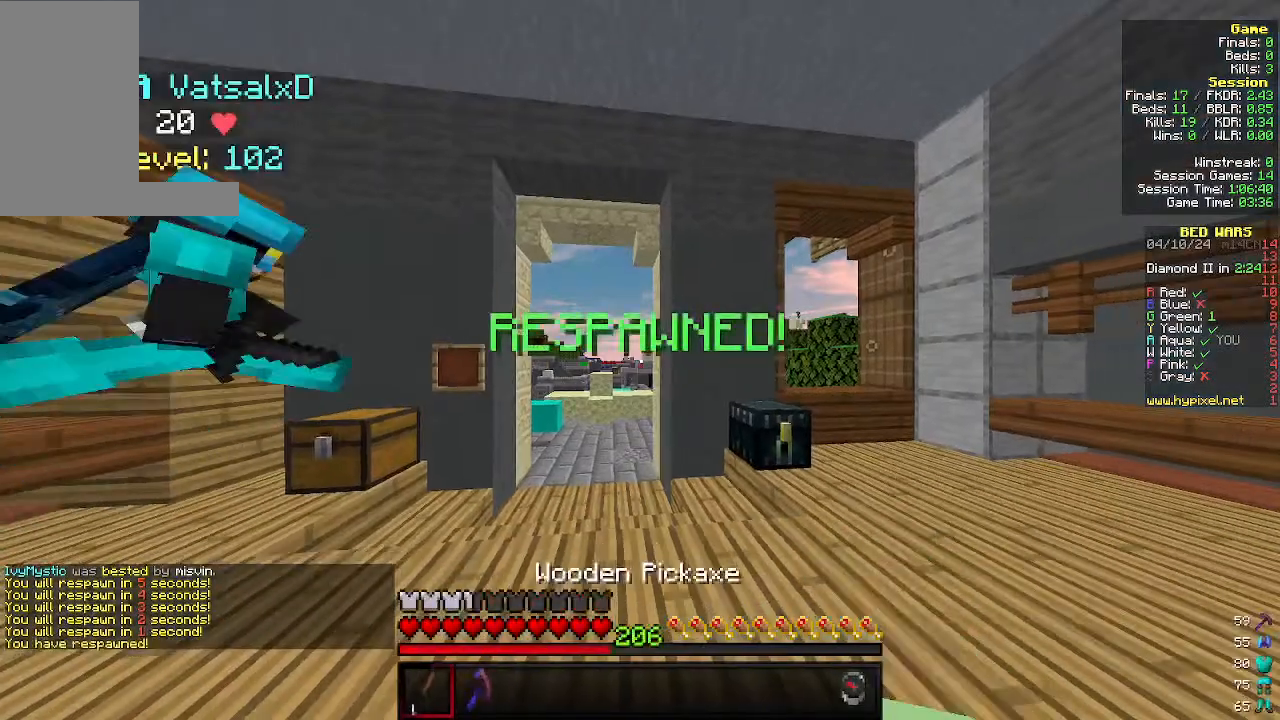
{"keys": ["s"], "mouse": [], "events": []}
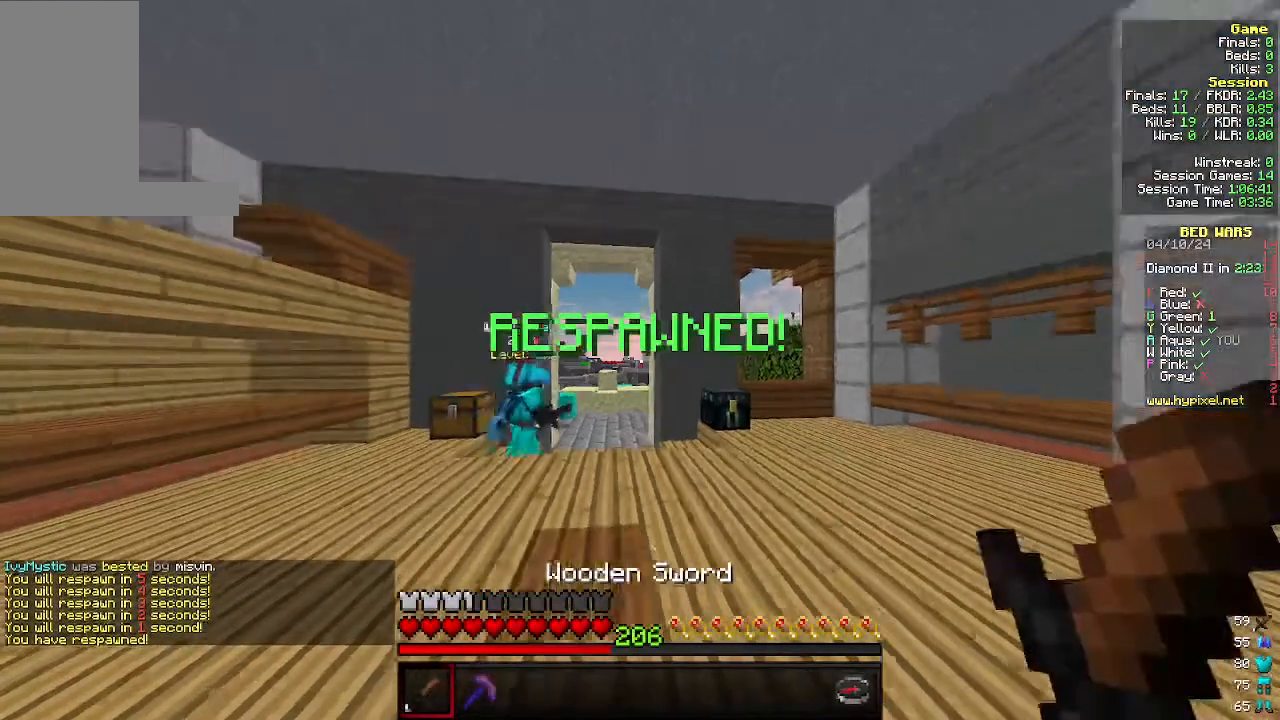
{"keys": ["s"], "mouse": [], "events": []}
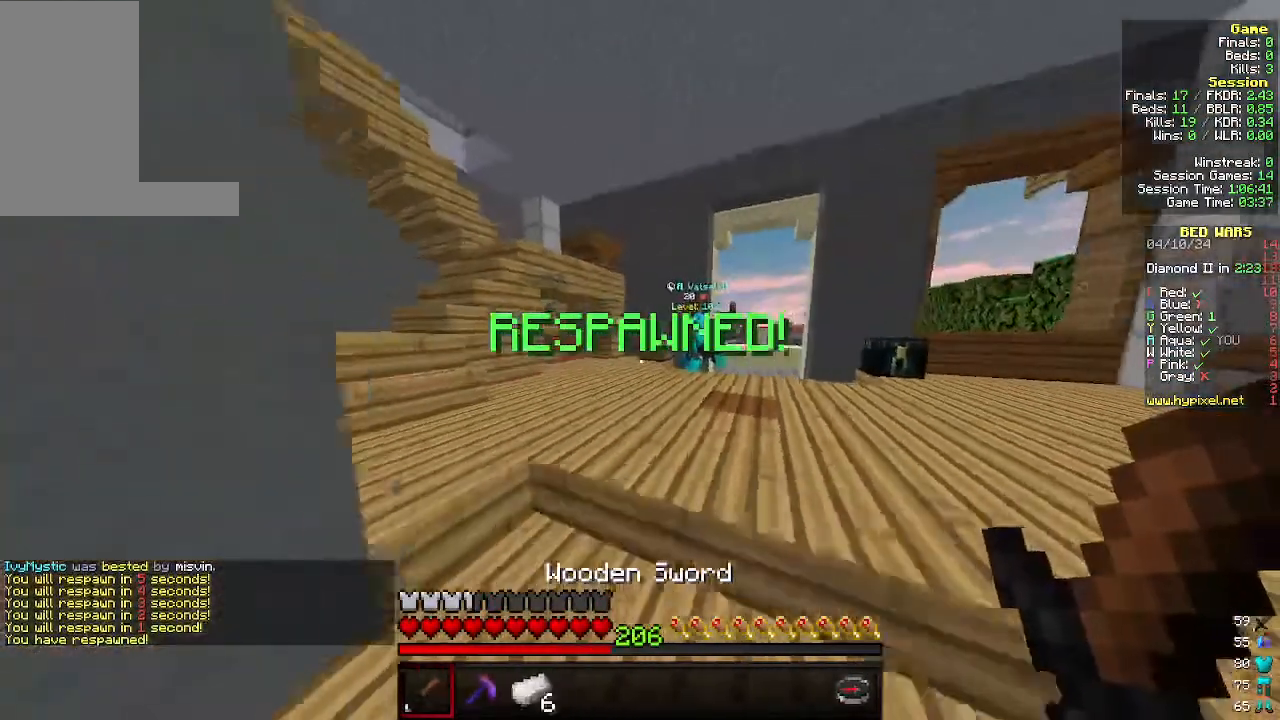
{"keys": [], "mouse": [], "events": [[100, "s", "up"]]}
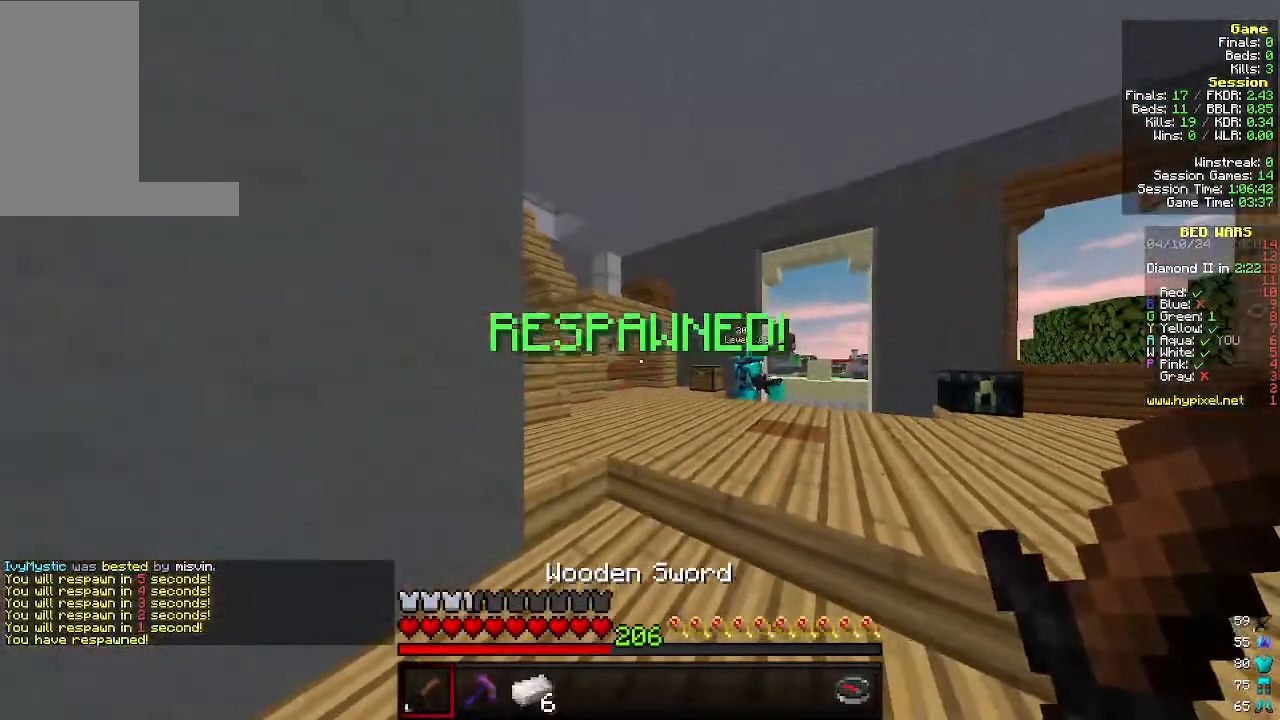
{"keys": [], "mouse": [], "events": []}
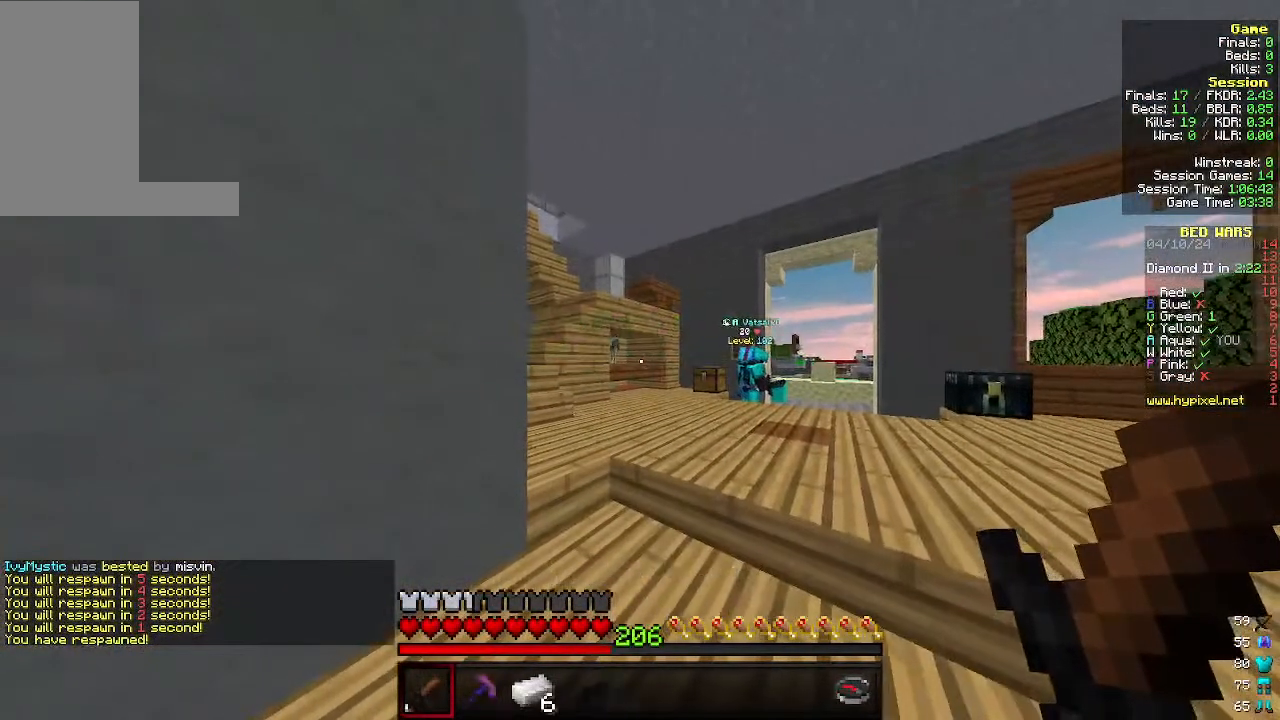
{"keys": [], "mouse": [], "events": []}
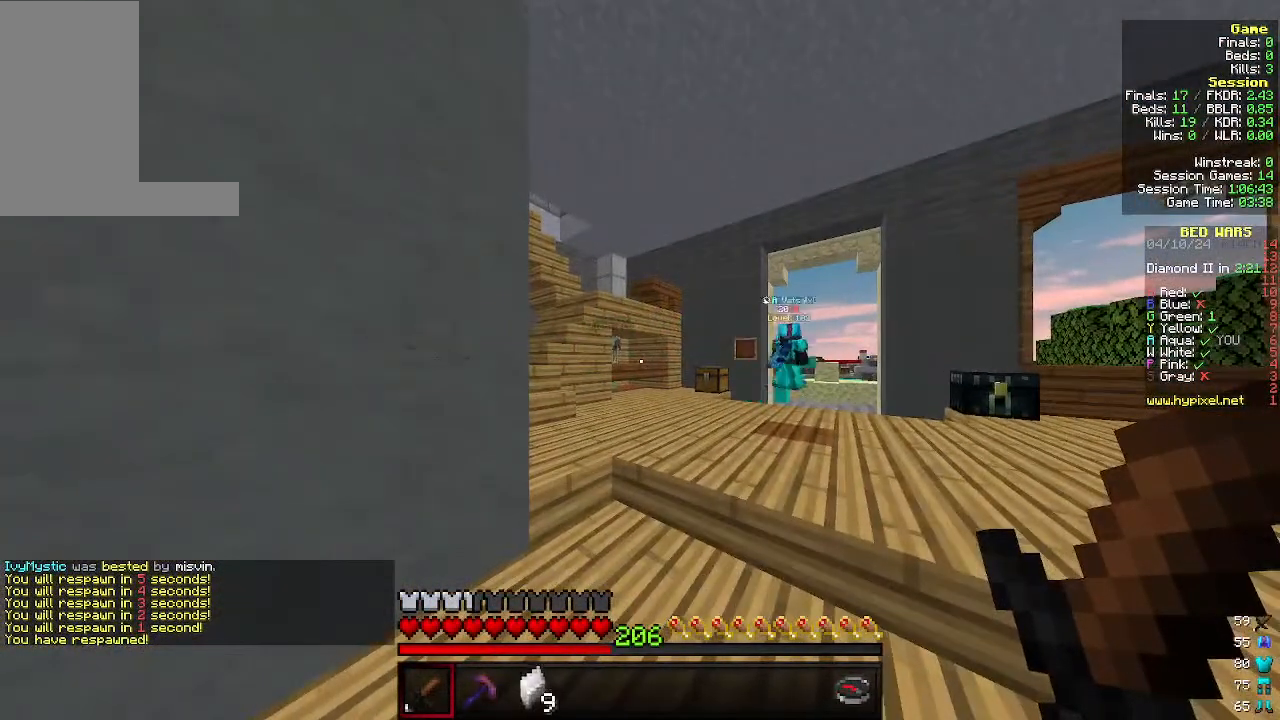
{"keys": [], "mouse": [], "events": []}
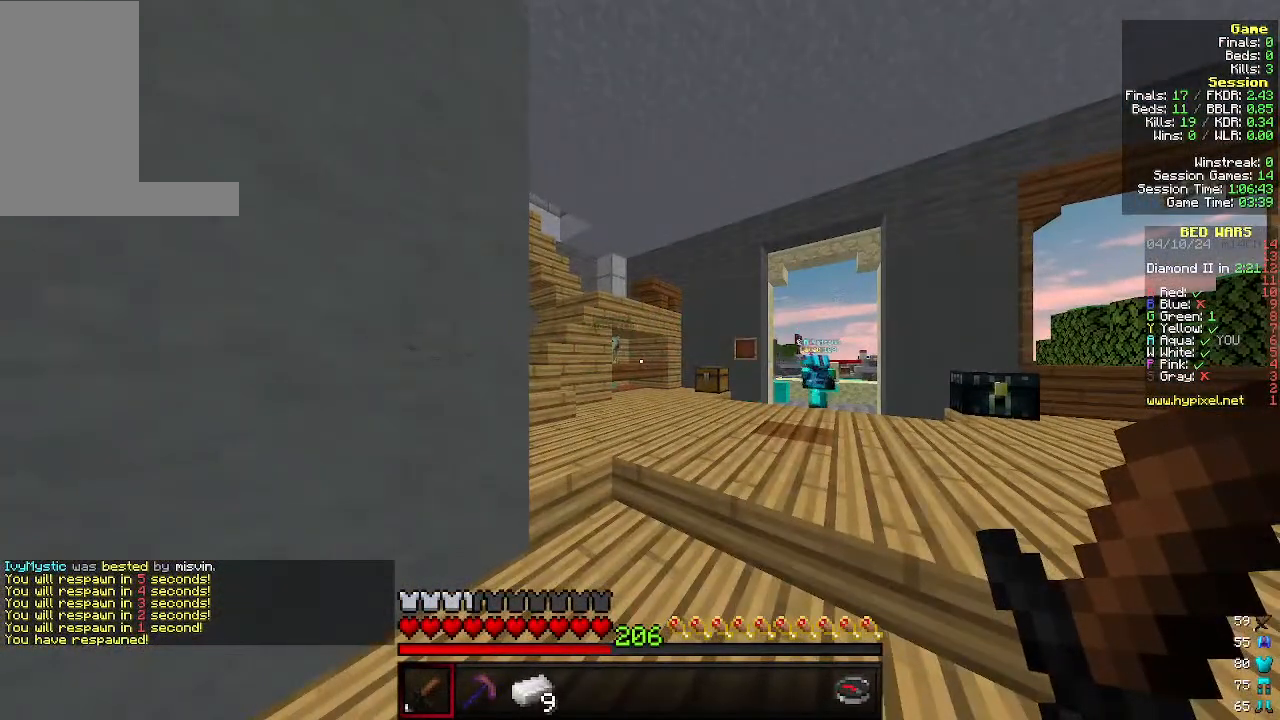
{"keys": [], "mouse": [], "events": []}
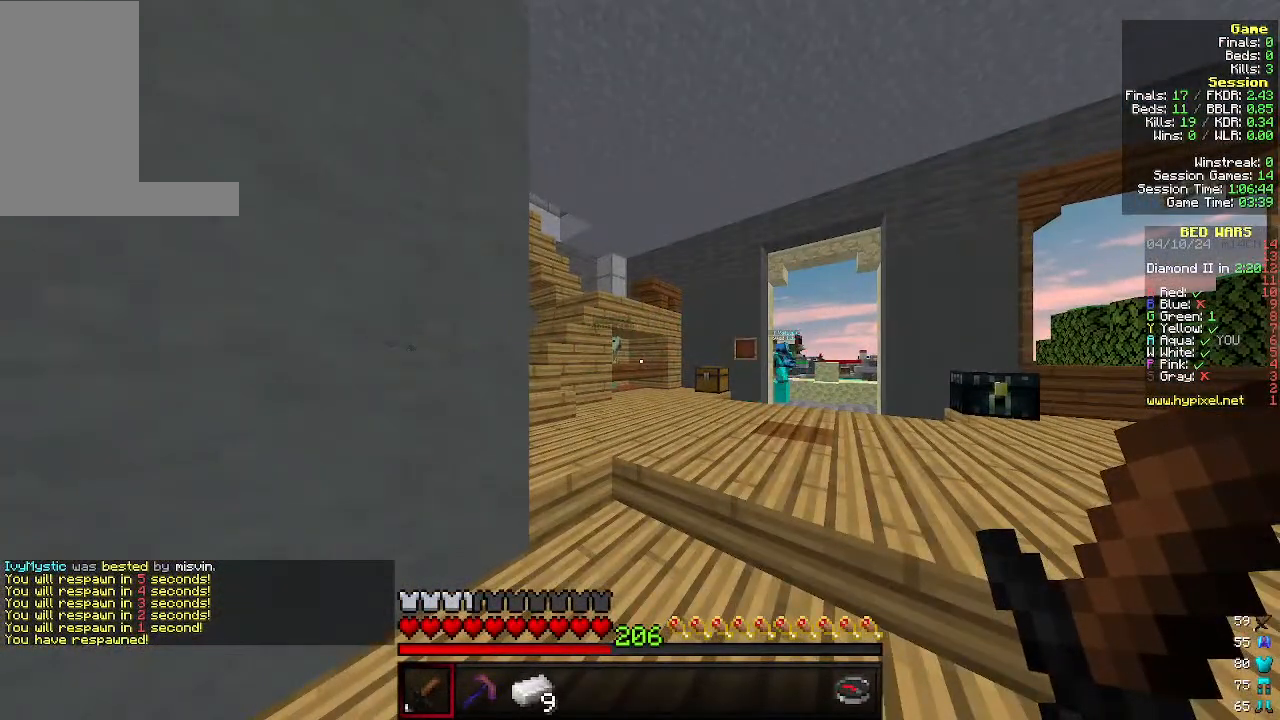
{"keys": [], "mouse": [], "events": []}
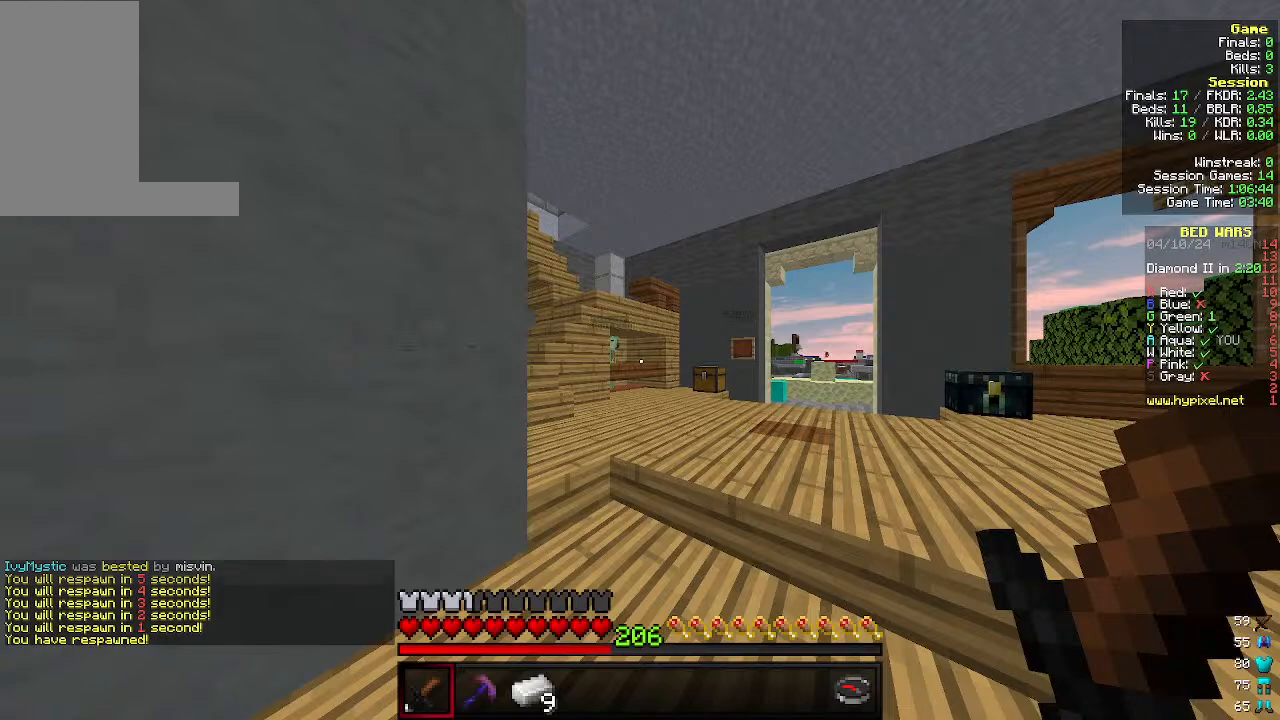
{"keys": ["w"], "mouse": [], "events": [[433, "w", "down"]]}
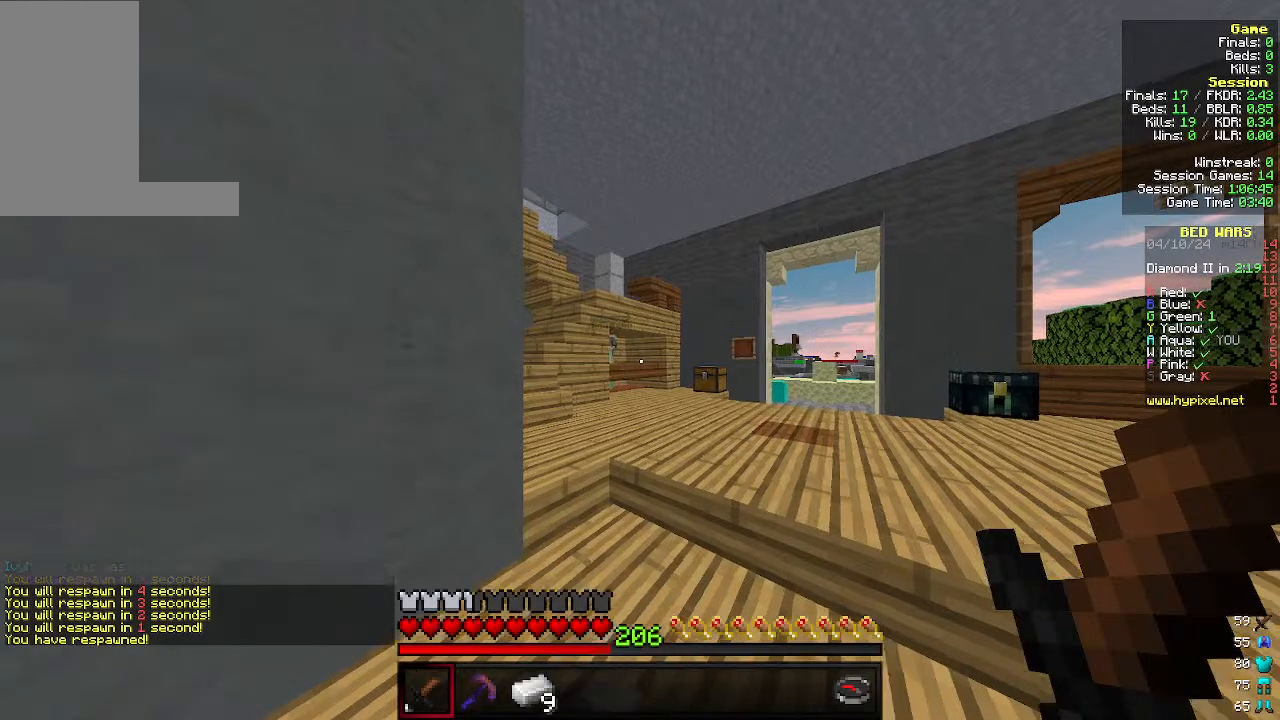
{"keys": ["s"], "mouse": [], "events": [[233, "w", "up"], [400, "s", "down"]]}
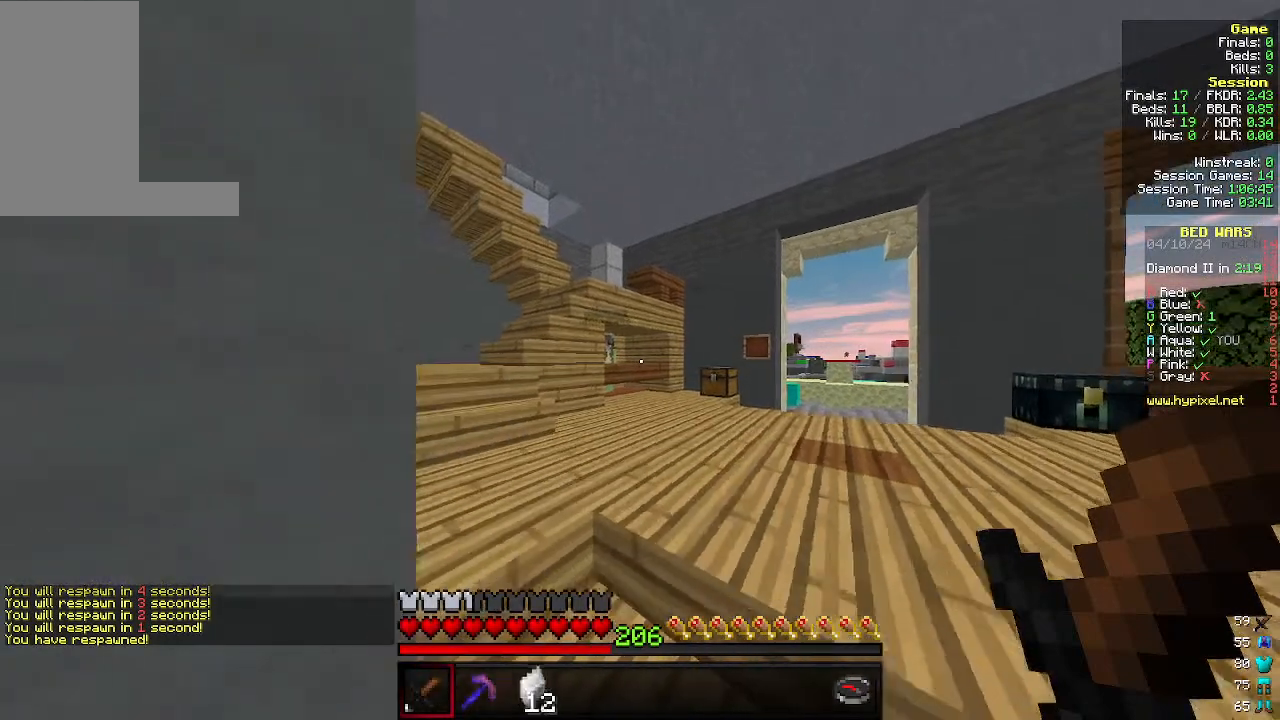
{"keys": [], "mouse": [], "events": [[166, "s", "up"]]}
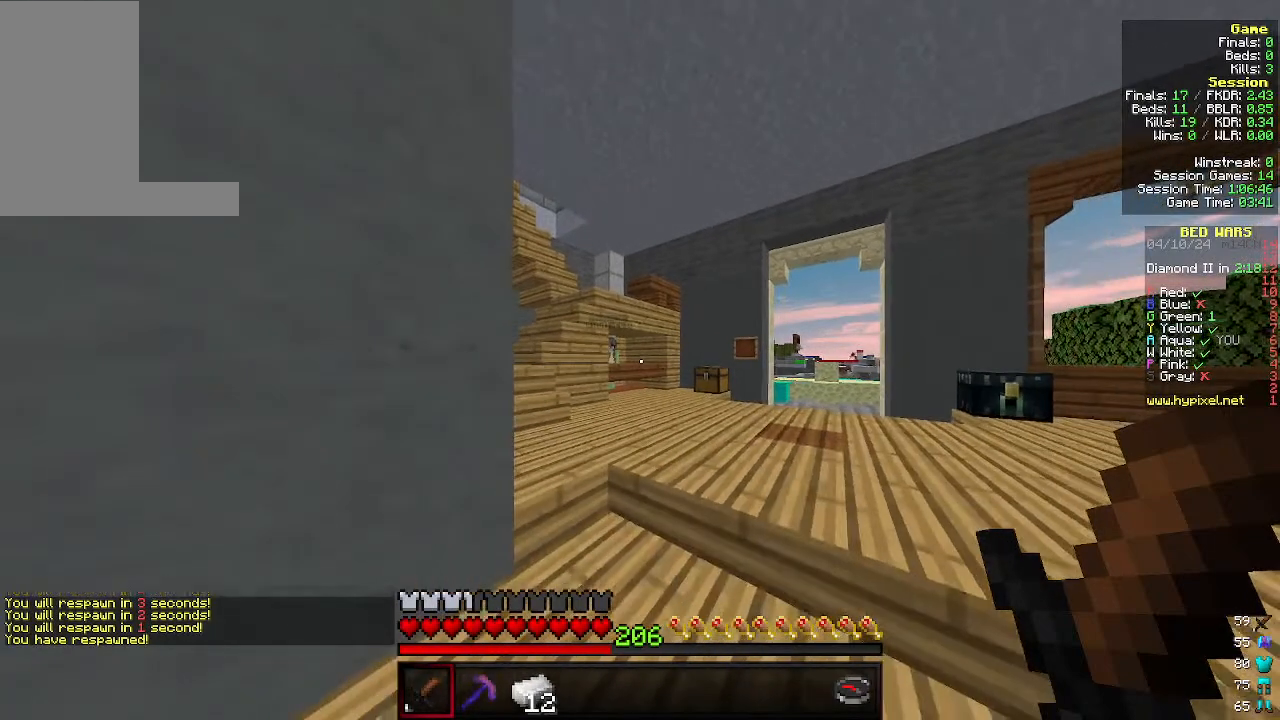
{"keys": [], "mouse": [], "events": []}
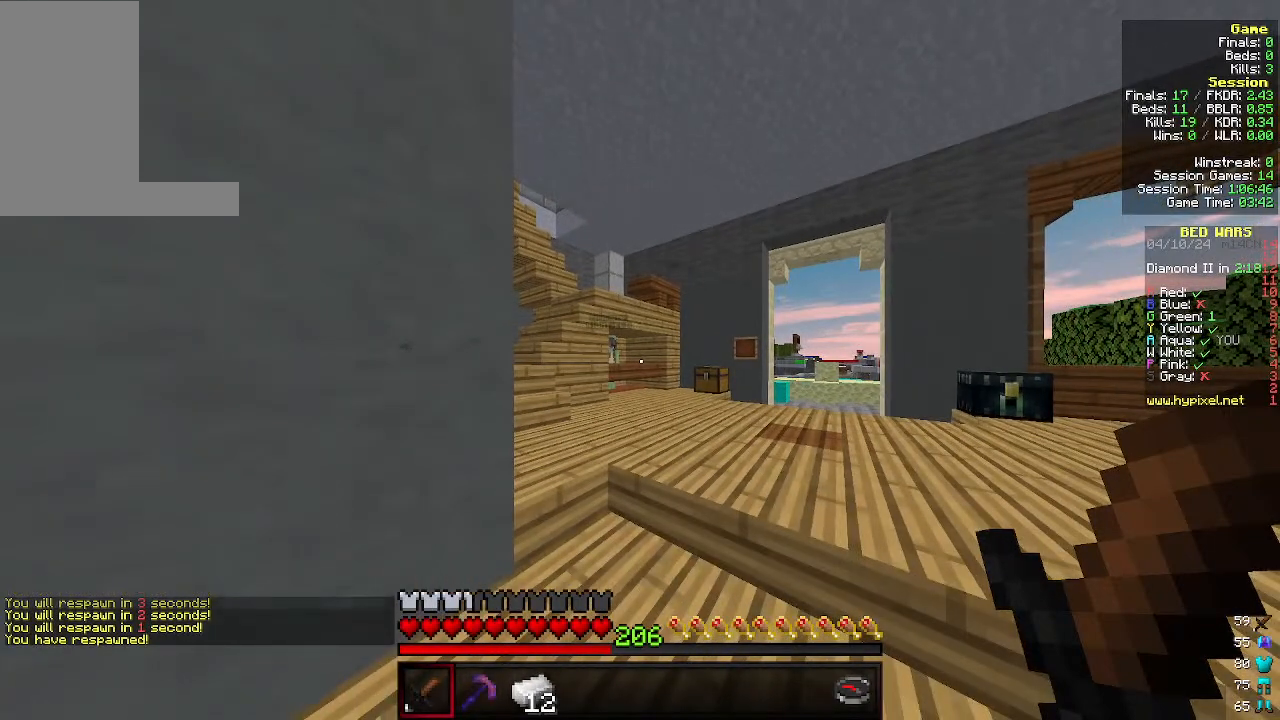
{"keys": [], "mouse": [], "events": []}
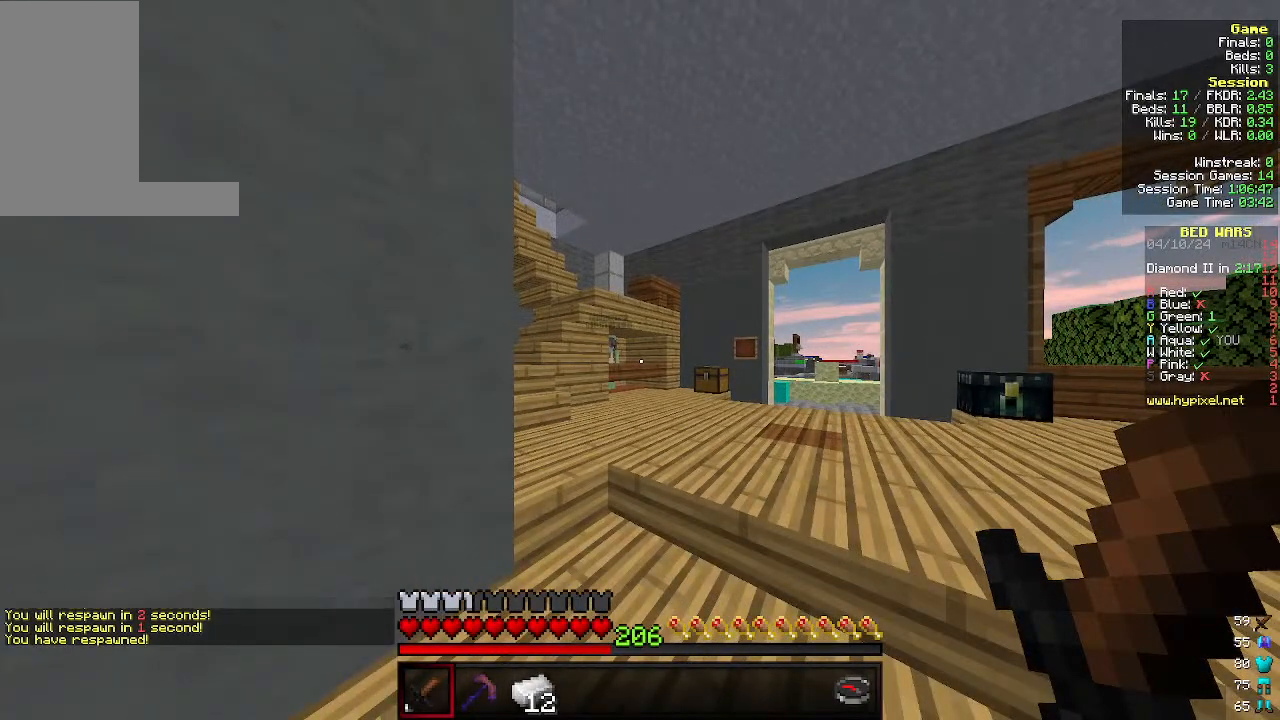
{"keys": [], "mouse": [], "events": []}
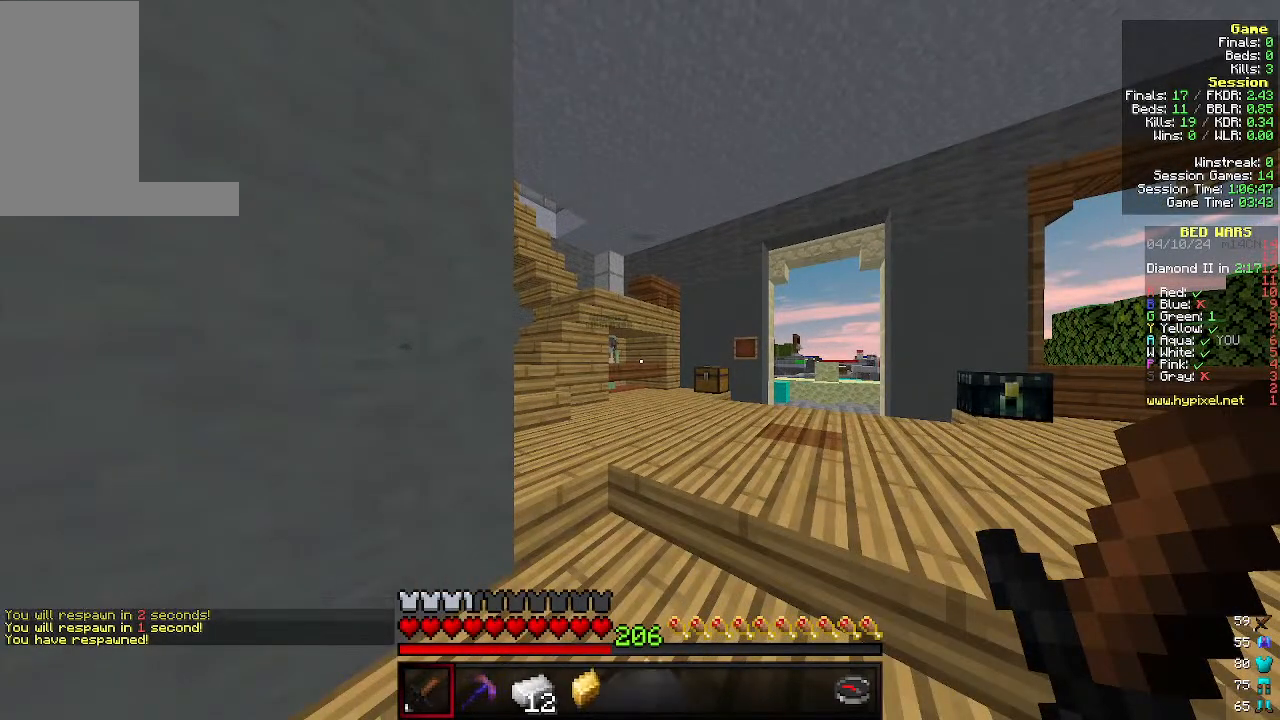
{"keys": [], "mouse": [], "events": []}
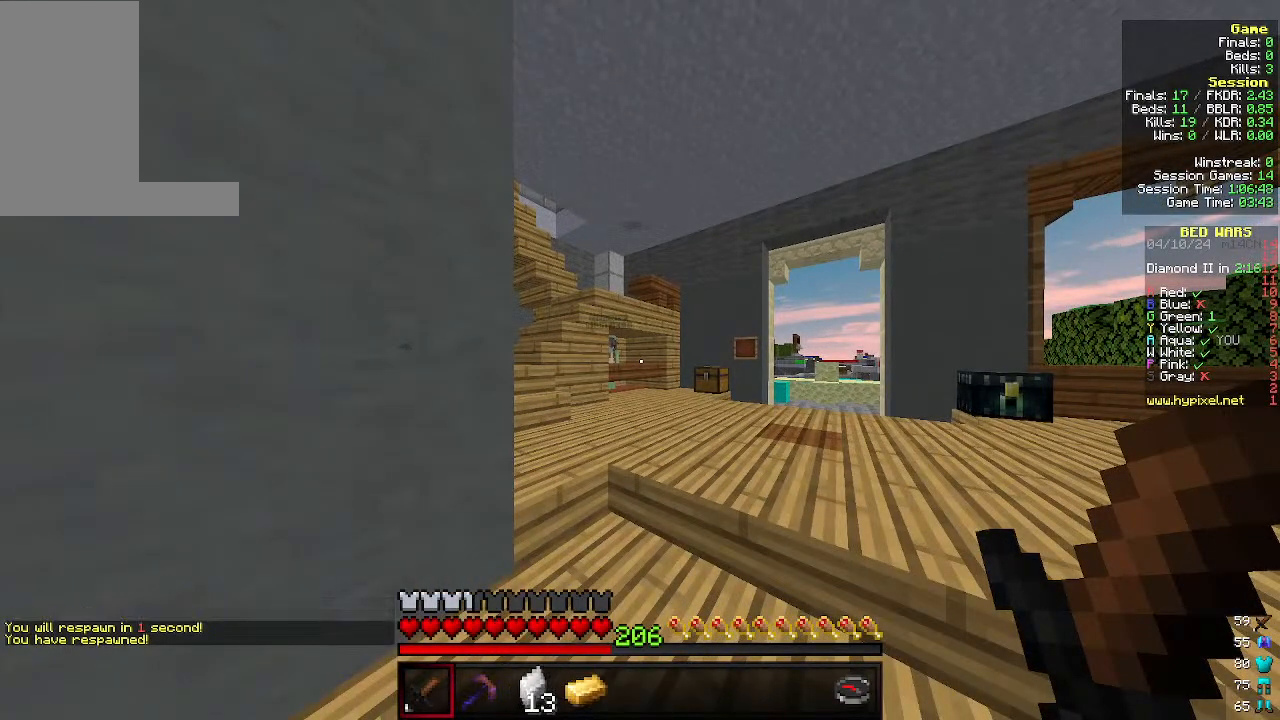
{"keys": ["w"], "mouse": [], "events": [[500, "w", "down"]]}
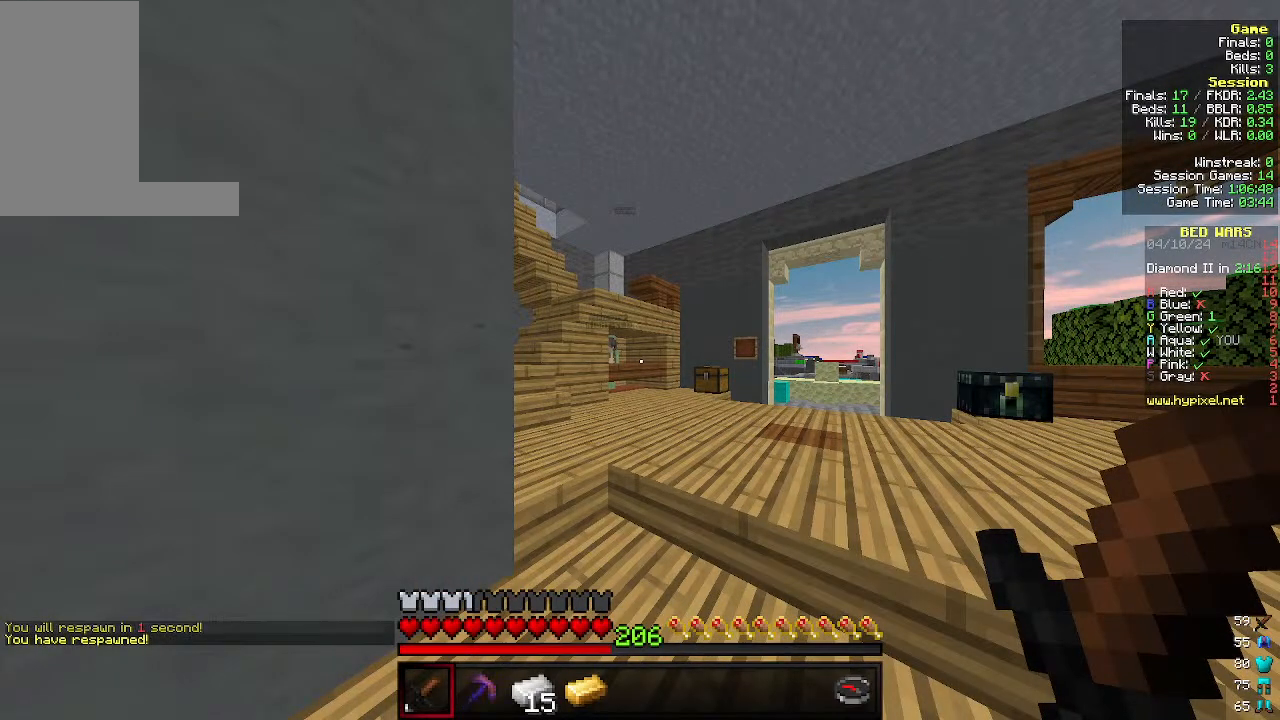
{"keys": ["w"], "mouse": [], "events": []}